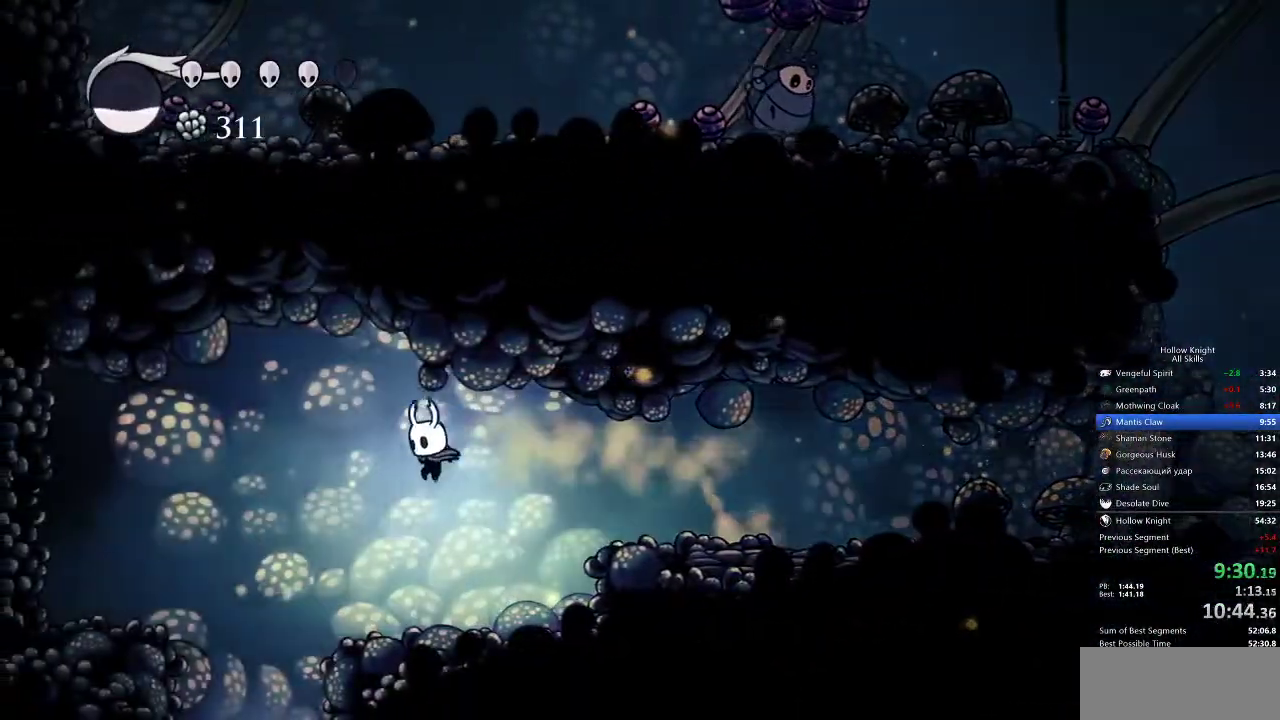
Gameplay with keyboard; each line is a JSON object with the keys held at the frame after it. "events" lists presses ("down") and releases ("up") of "cdash", "dash", "dnail", "down", "heal", "inv", "jump", "left", "nail", "right", "spell" and "up" between this image and that frame as [ms after this image, input, new state], when the widget could be followed in between. No other keys are recorded. Mouse input is not recorded. Key names are as the overlay labels them; some are game actions (e.g. jump) rather than physical keys.
{"keys": ["right"], "events": [[433, "left", "up"], [433, "right", "down"]]}
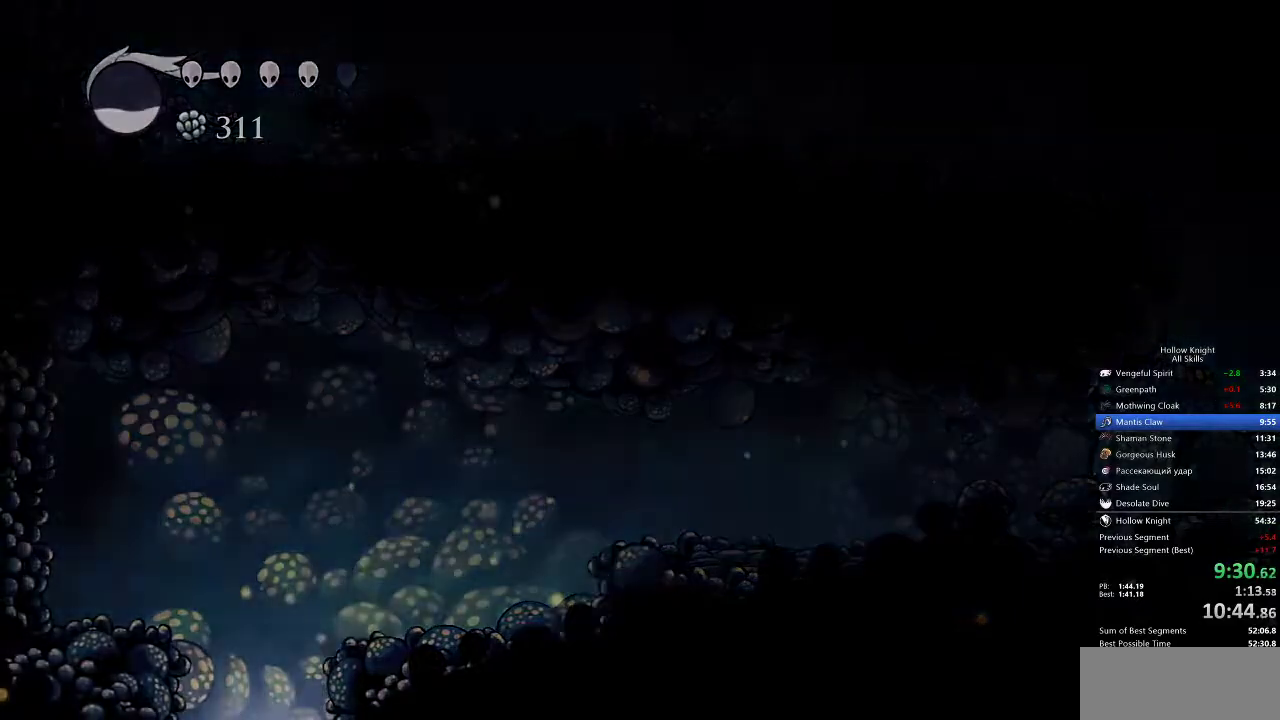
{"keys": ["right"], "events": []}
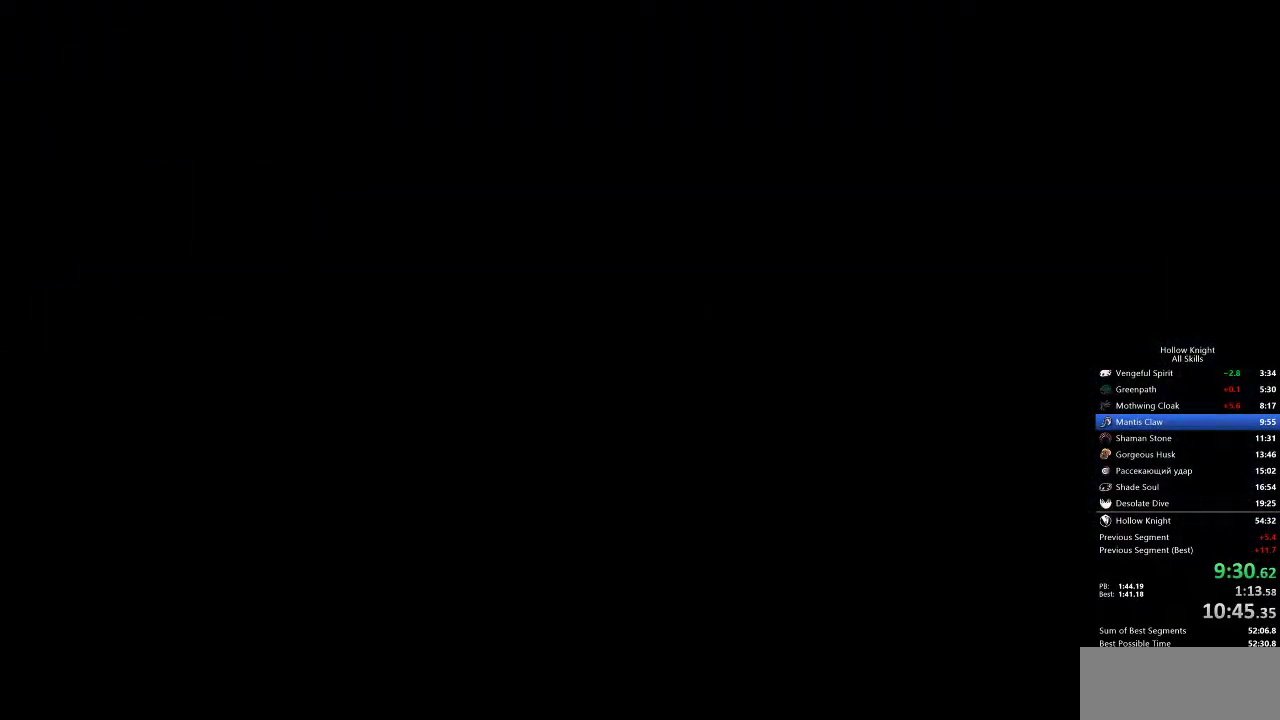
{"keys": ["right"], "events": []}
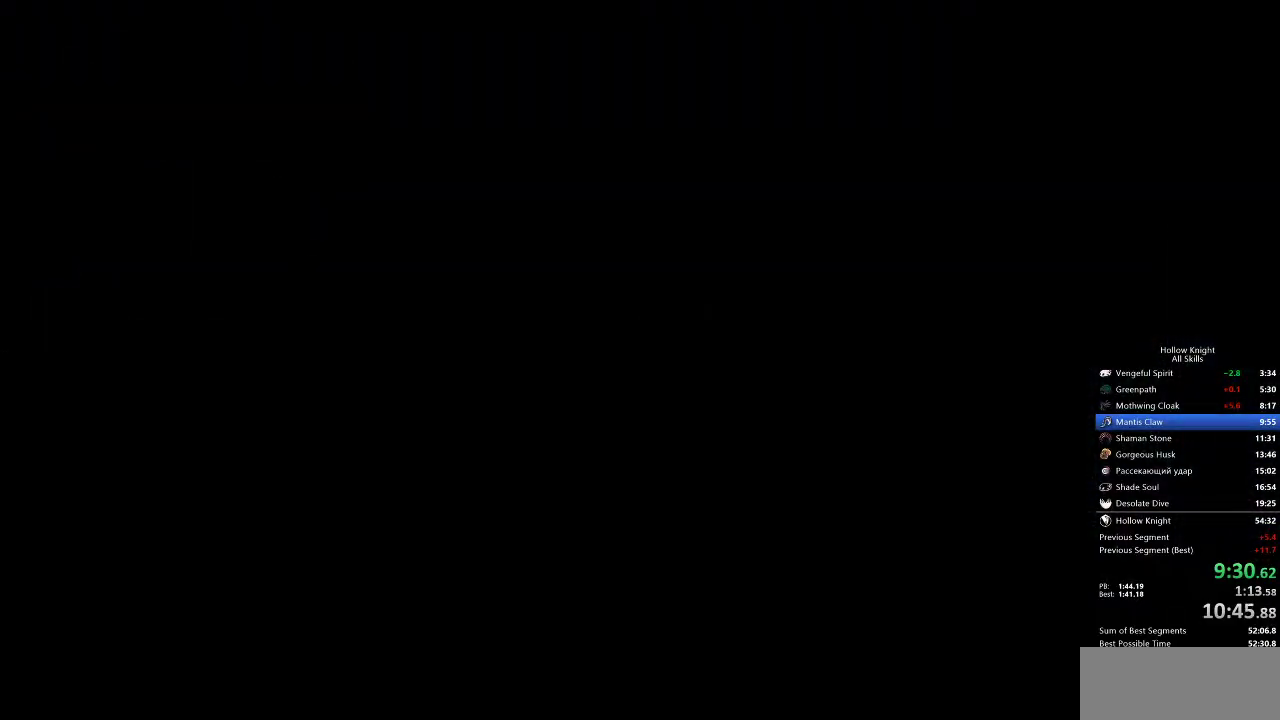
{"keys": ["right"], "events": []}
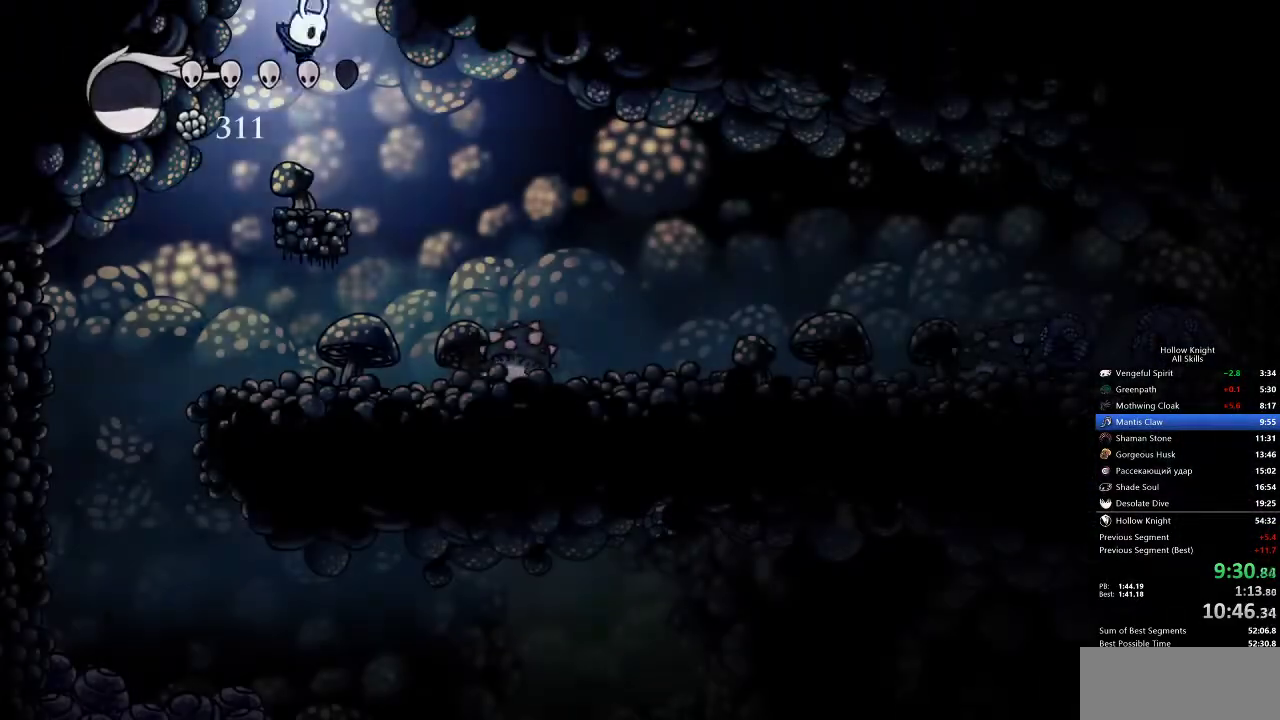
{"keys": ["right"], "events": [[300, "dash", "down"], [383, "dash", "up"]]}
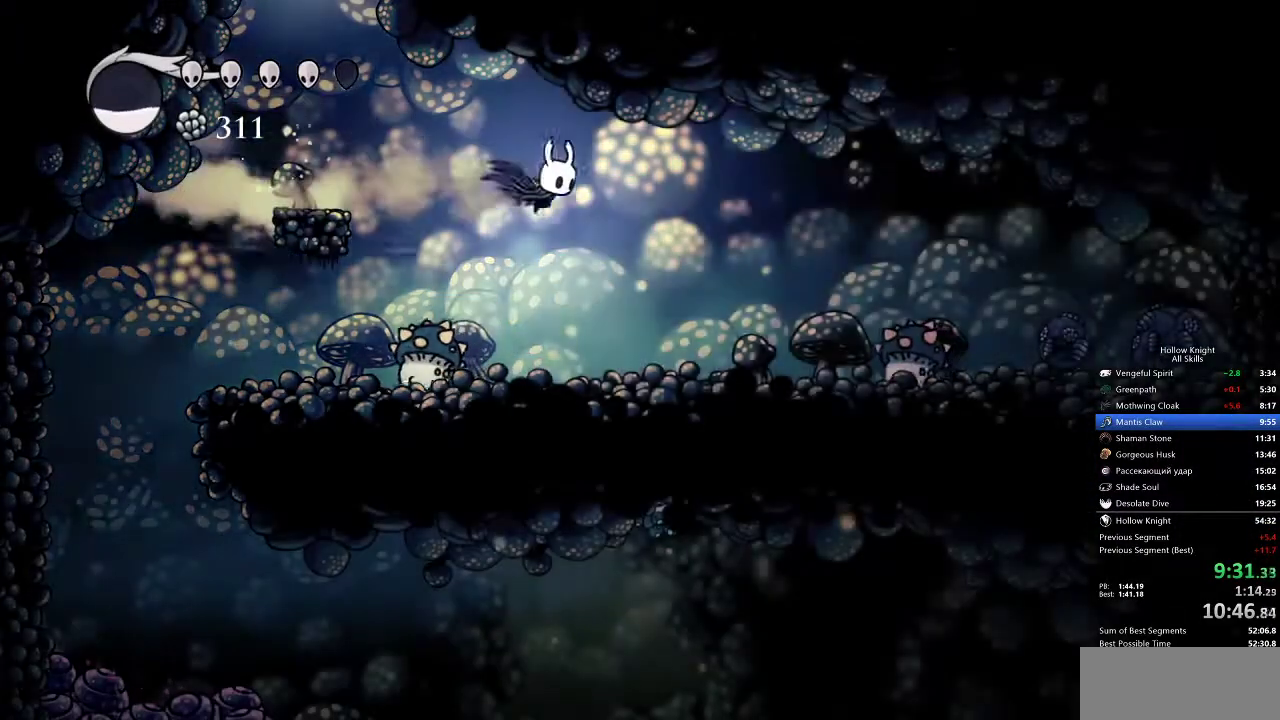
{"keys": ["down", "right"], "events": [[133, "right", "up"], [217, "right", "down"], [267, "right", "up"], [333, "right", "down"], [450, "down", "down"]]}
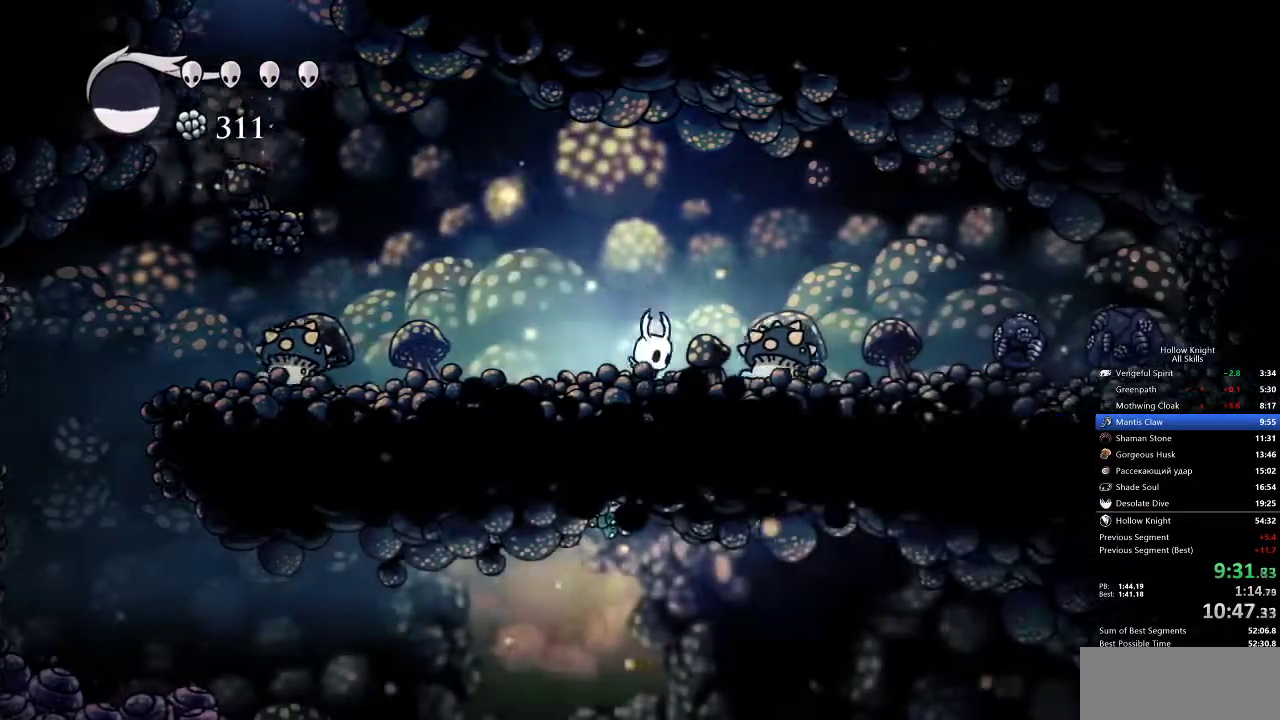
{"keys": ["right"], "events": [[83, "jump", "down"], [100, "nail", "down"], [150, "dash", "down"], [183, "down", "up"], [183, "jump", "up"], [250, "nail", "up"], [283, "dash", "up"]]}
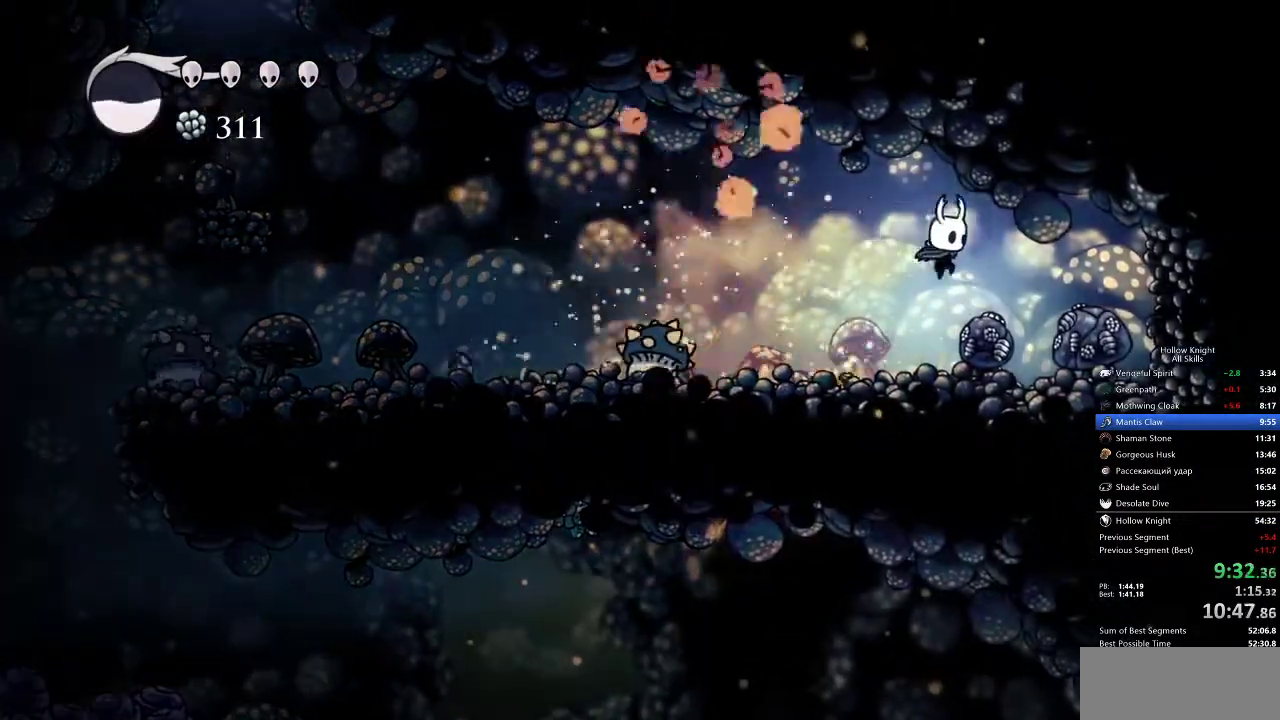
{"keys": ["nail", "up"], "events": [[300, "left", "down"], [300, "right", "up"], [300, "up", "down"], [400, "left", "up"], [400, "nail", "down"]]}
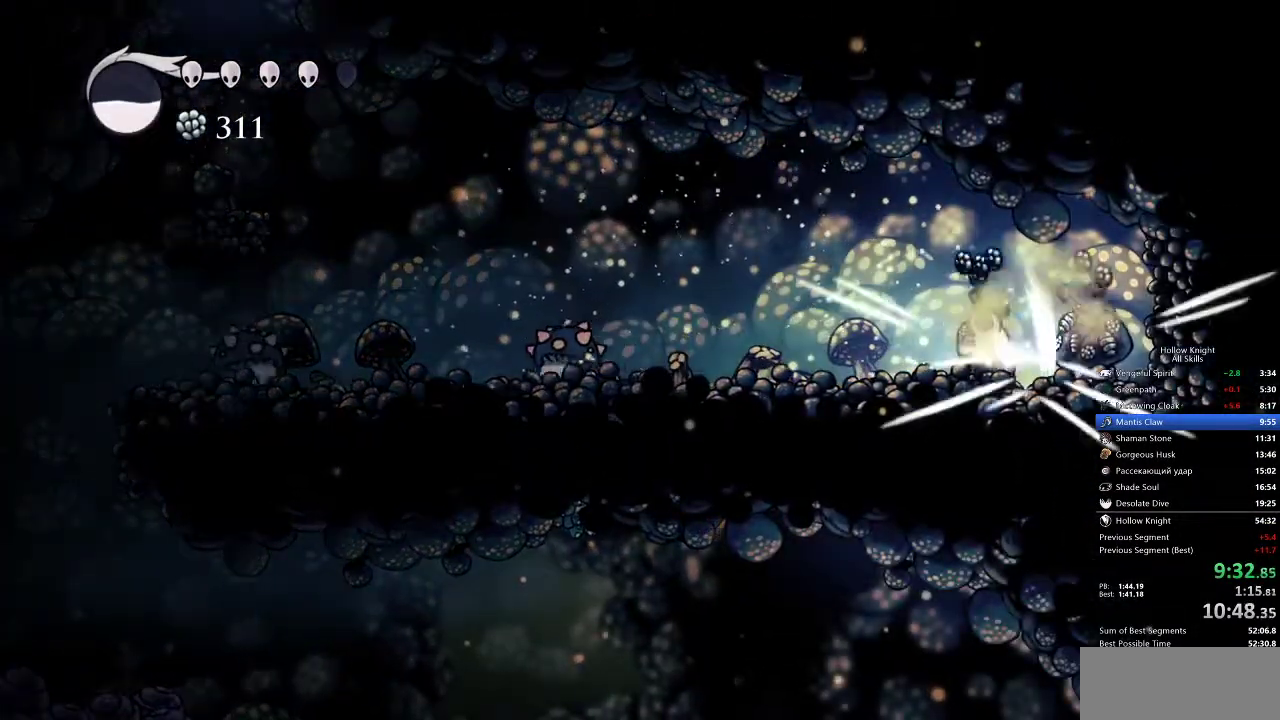
{"keys": [], "events": [[33, "nail", "up"], [33, "spell", "down"], [117, "spell", "up"], [267, "up", "up"]]}
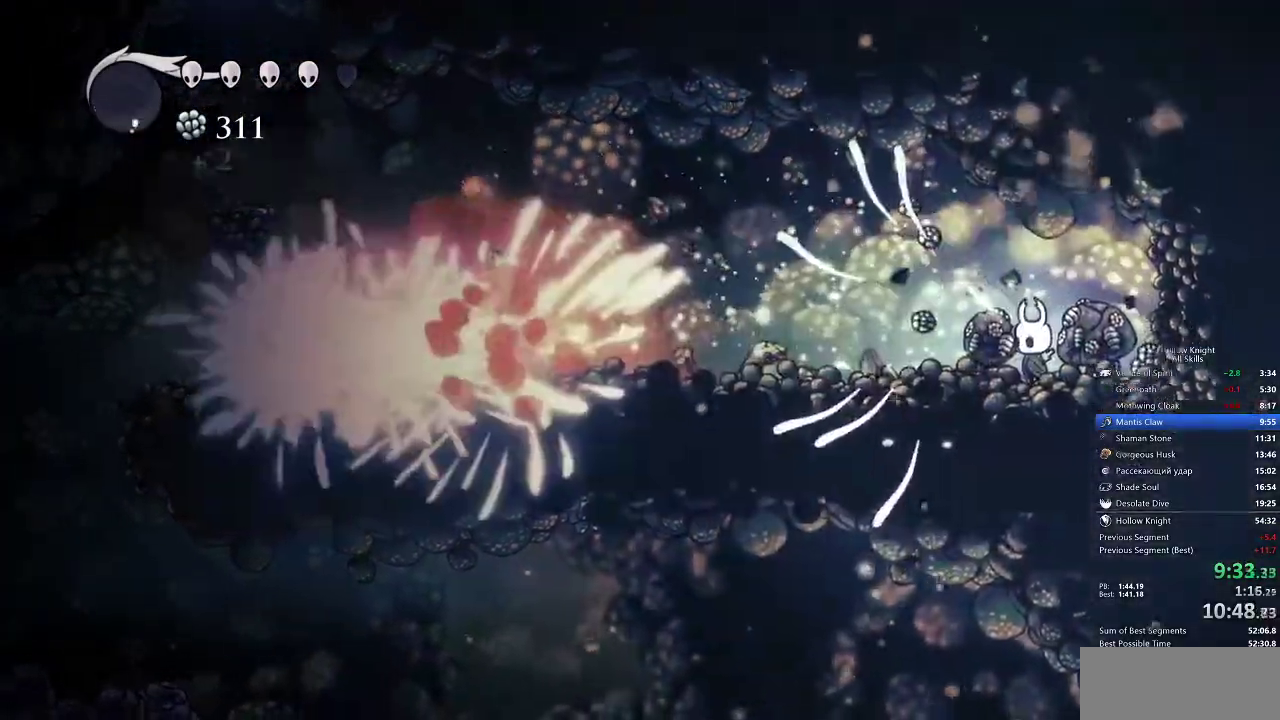
{"keys": ["up"], "events": [[83, "right", "down"], [83, "up", "down"], [117, "right", "up"], [150, "nail", "down"], [283, "nail", "up"]]}
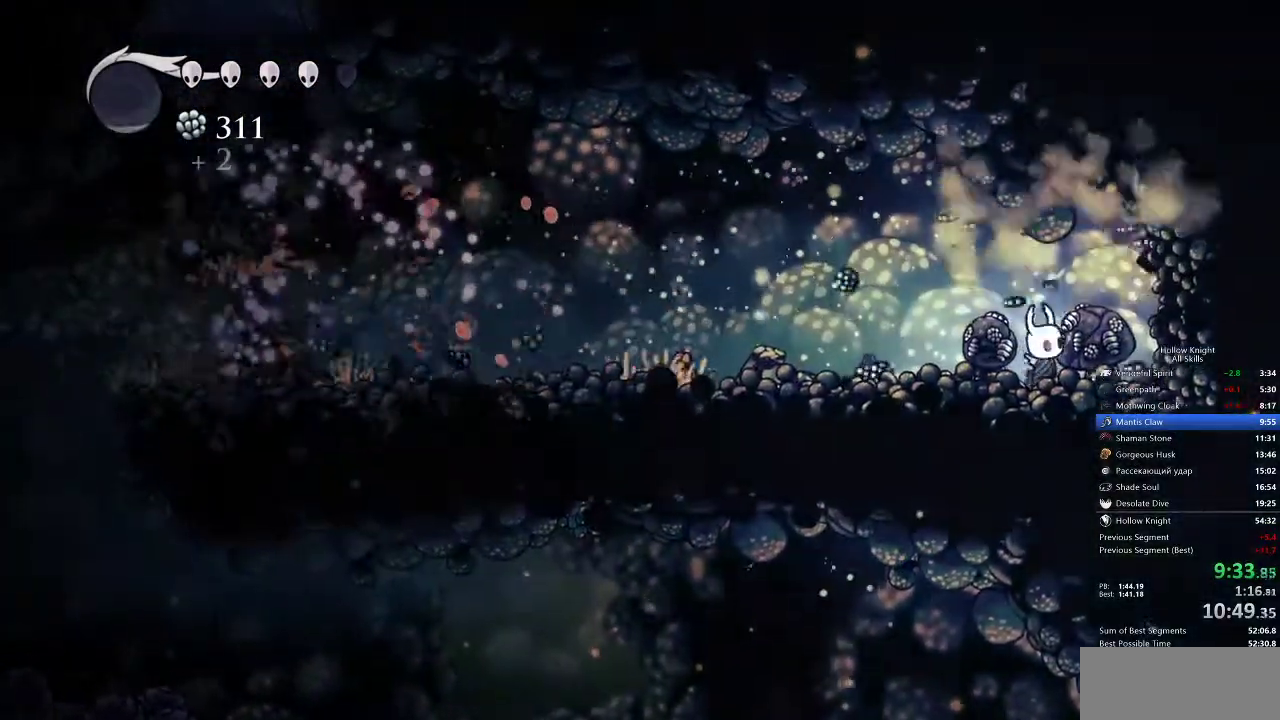
{"keys": ["nail", "up"], "events": [[67, "nail", "down"], [150, "nail", "up"], [483, "nail", "down"]]}
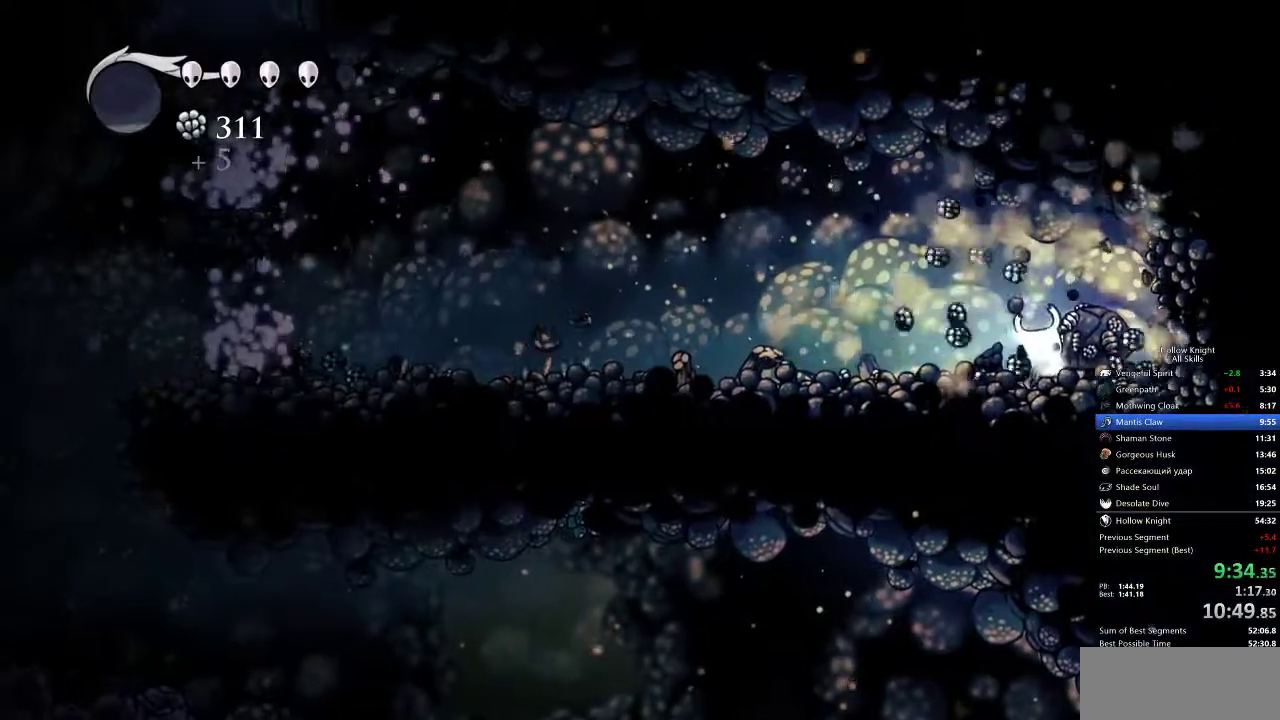
{"keys": ["up"], "events": [[83, "nail", "up"], [433, "nail", "down"], [500, "nail", "up"]]}
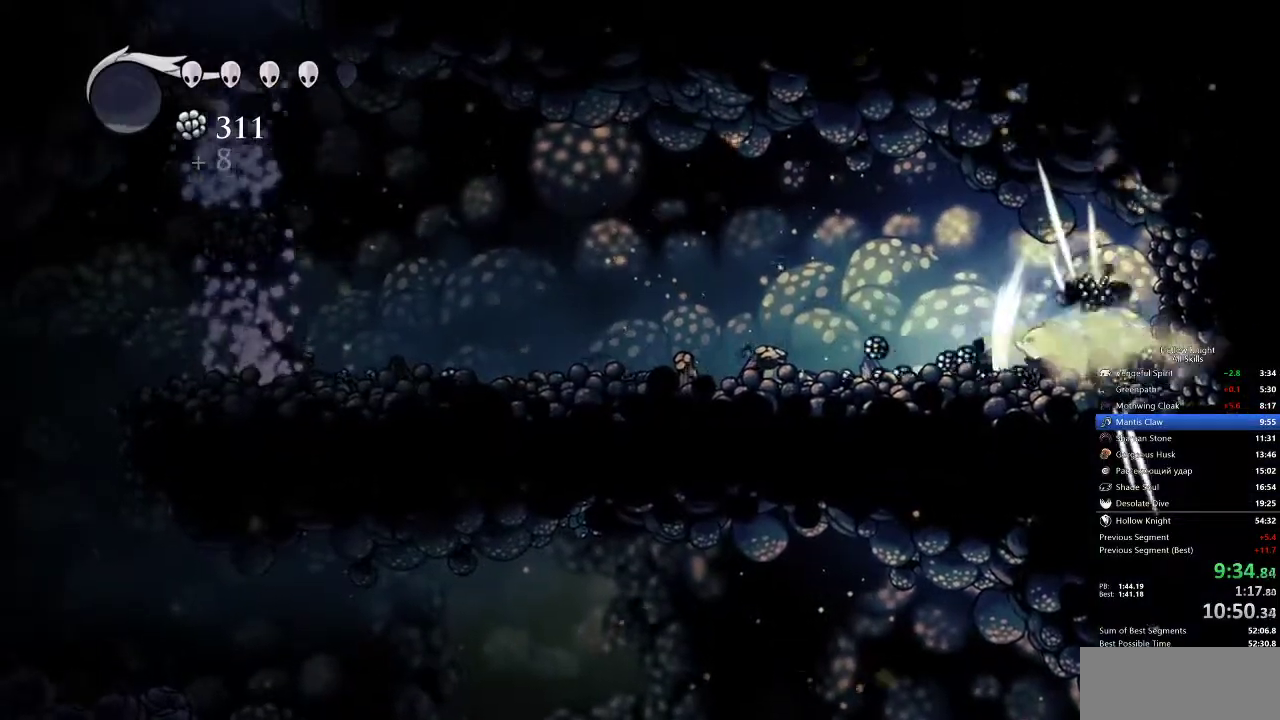
{"keys": ["right"], "events": [[67, "right", "down"], [117, "up", "up"]]}
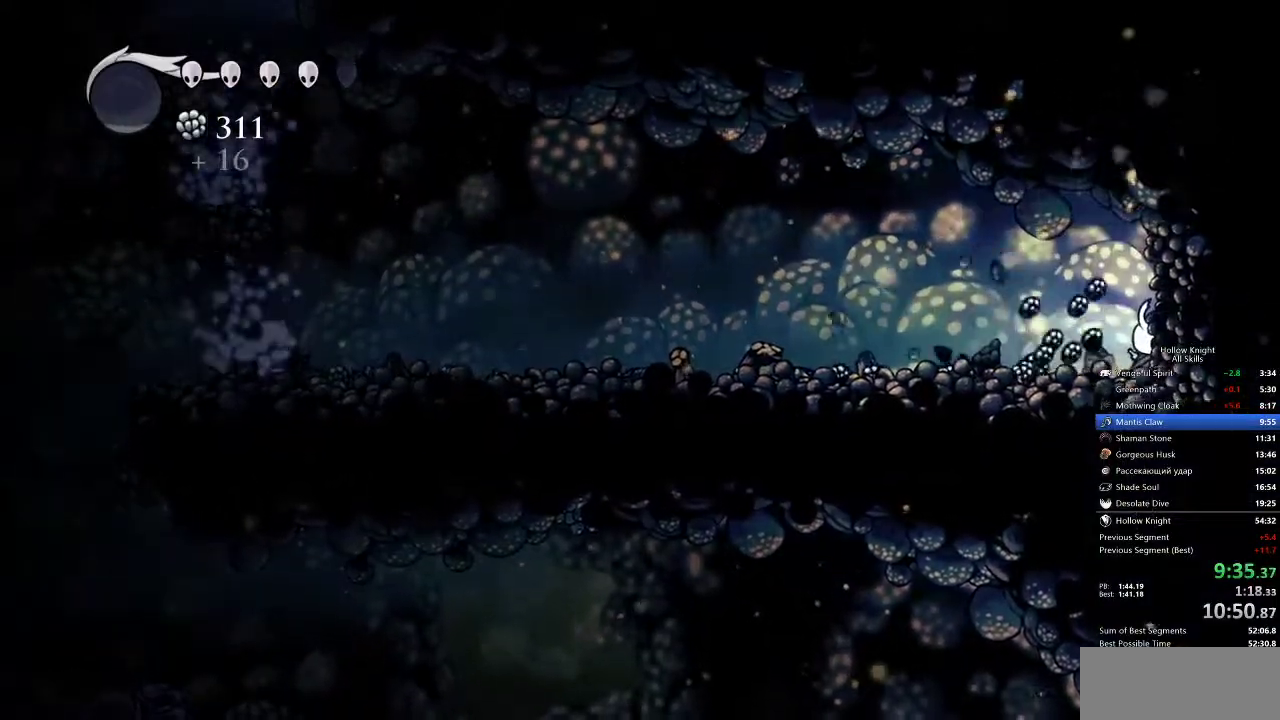
{"keys": ["left"], "events": [[183, "left", "down"], [200, "right", "up"], [267, "dash", "down"], [433, "dash", "up"]]}
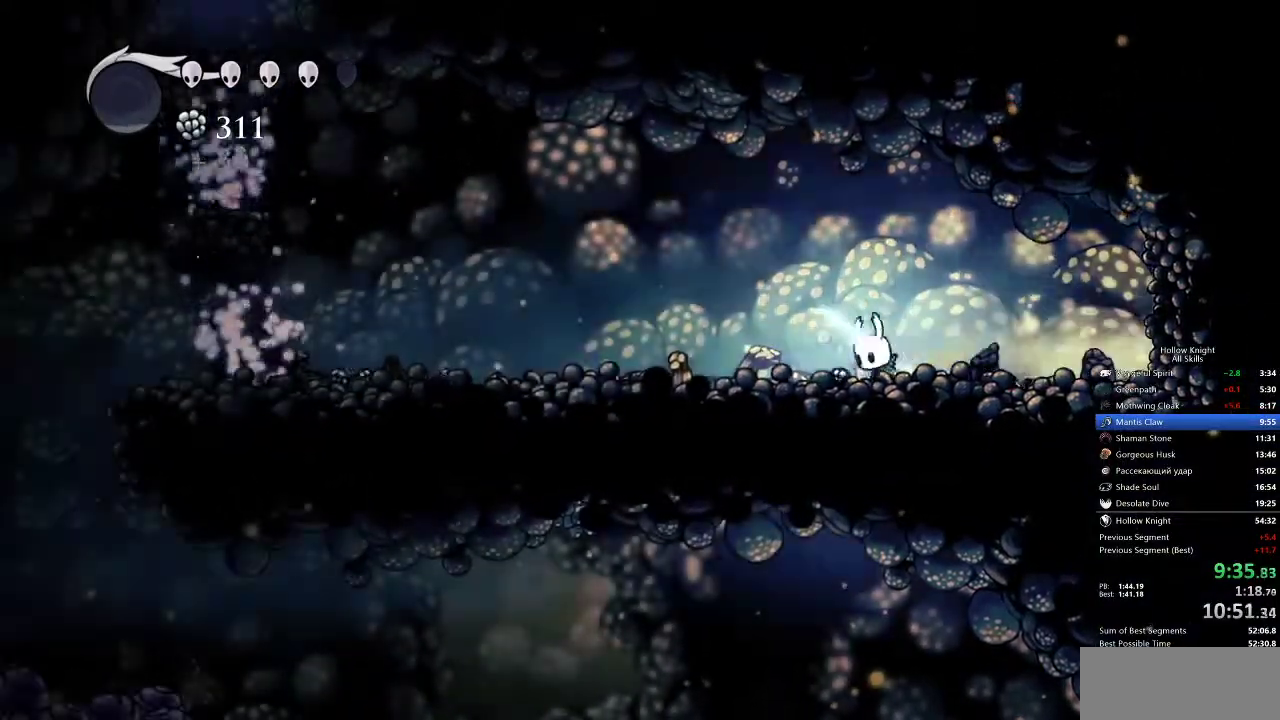
{"keys": ["dash", "left"], "events": [[417, "dash", "down"]]}
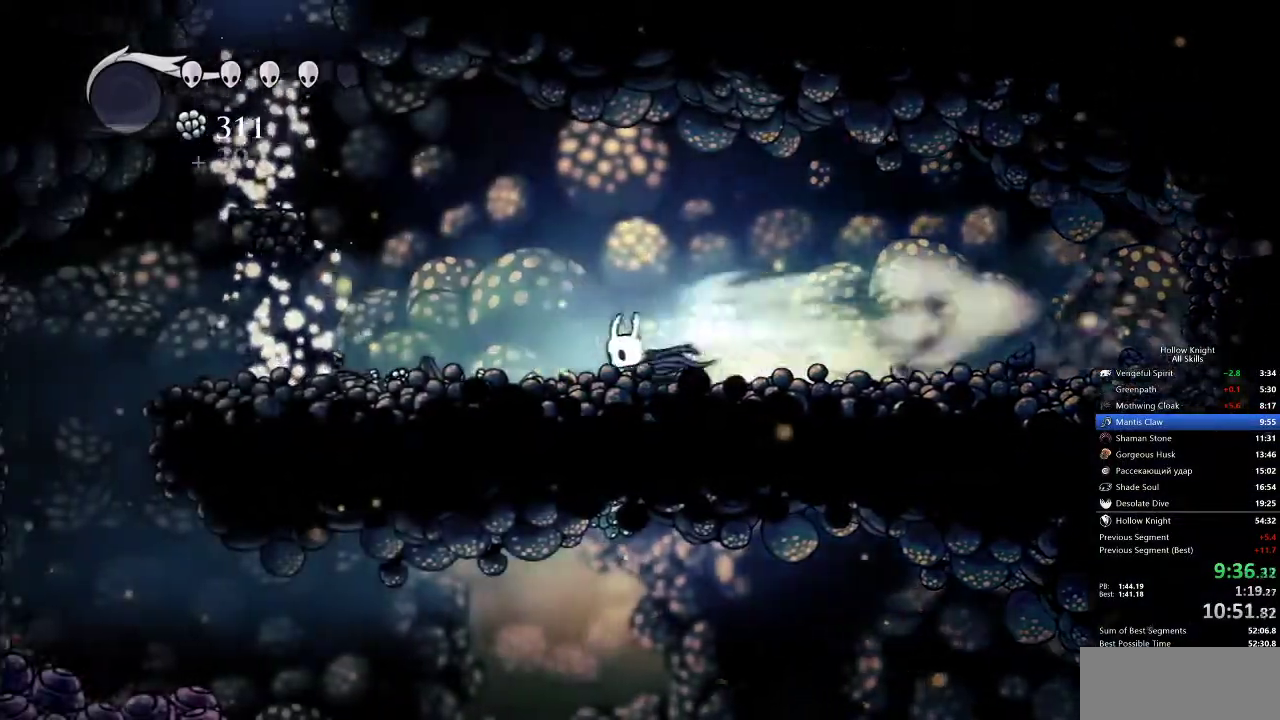
{"keys": ["left"], "events": [[17, "dash", "up"]]}
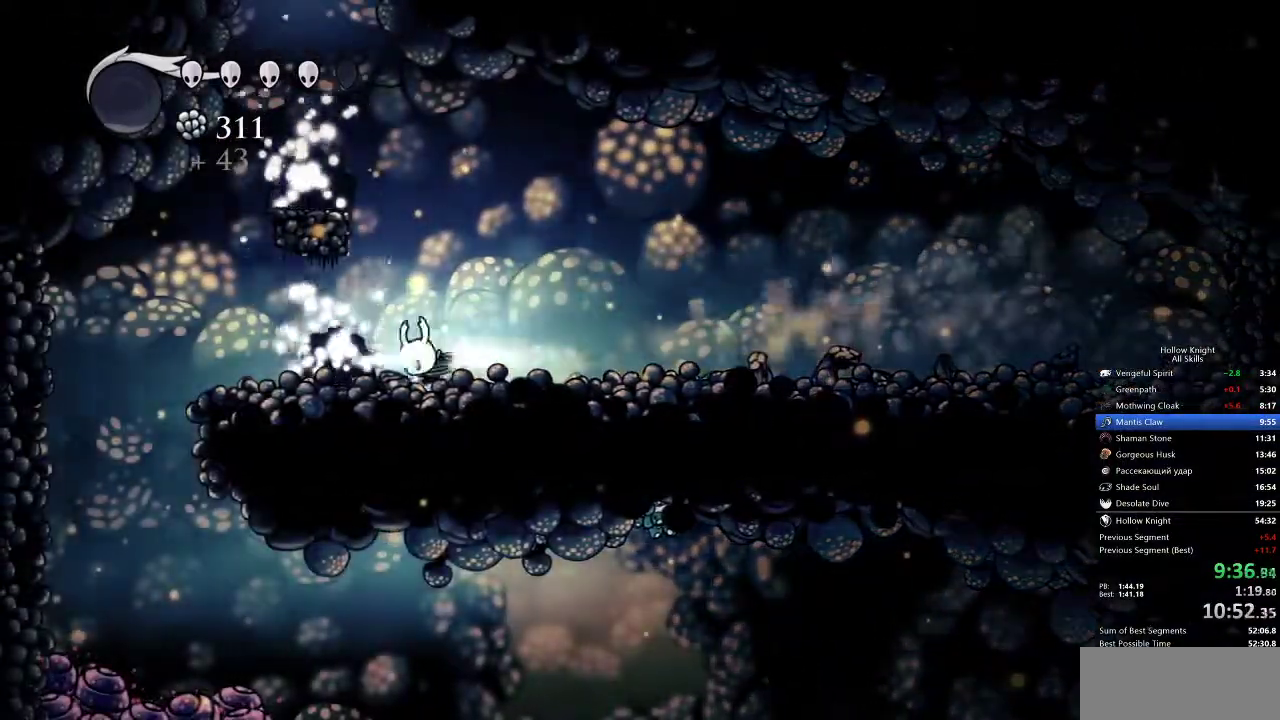
{"keys": [], "events": [[33, "dash", "down"], [183, "dash", "up"], [300, "left", "up"]]}
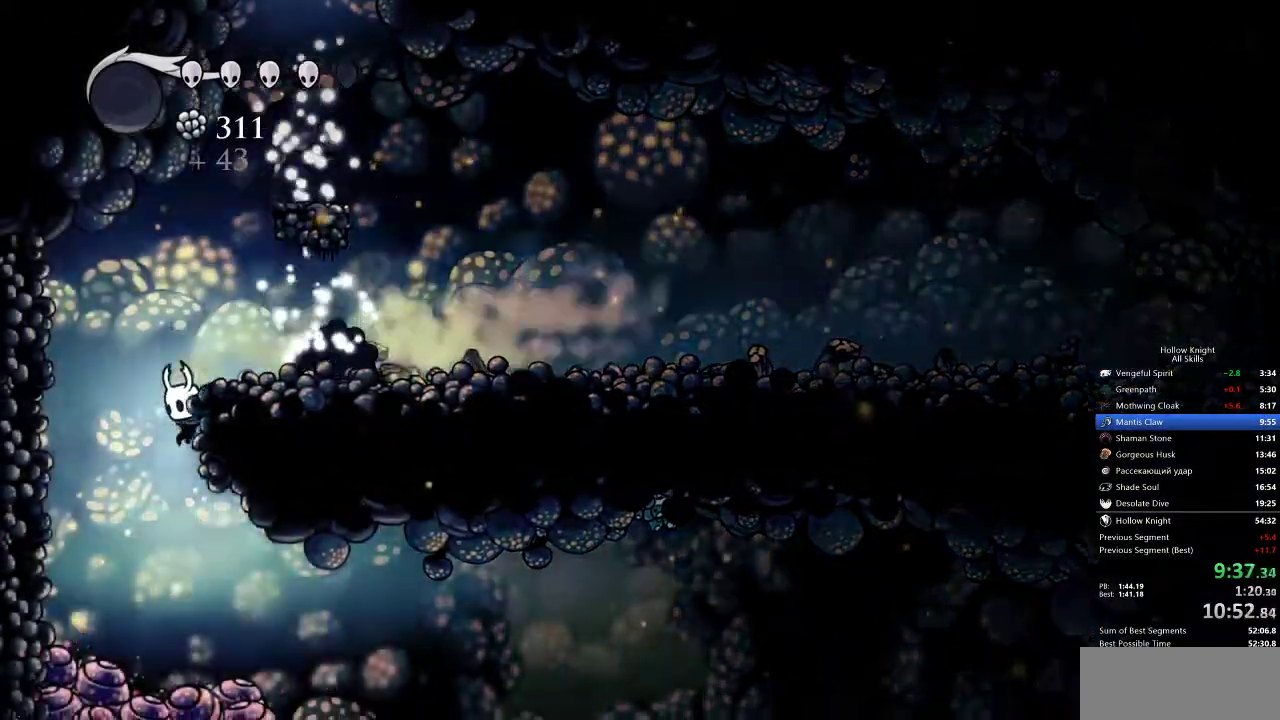
{"keys": ["dash", "right"], "events": [[183, "right", "down"], [333, "dash", "down"]]}
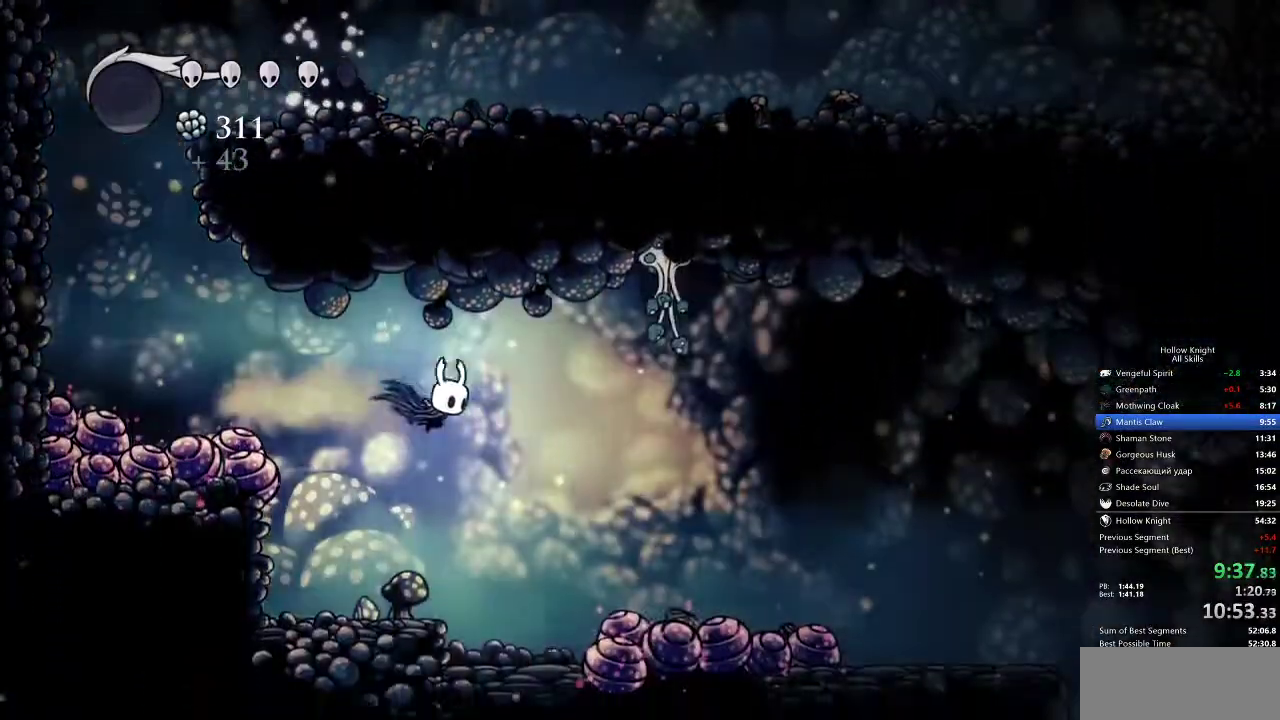
{"keys": ["nail", "right"], "events": [[17, "dash", "up"], [283, "down", "down"], [450, "nail", "down"], [483, "down", "up"]]}
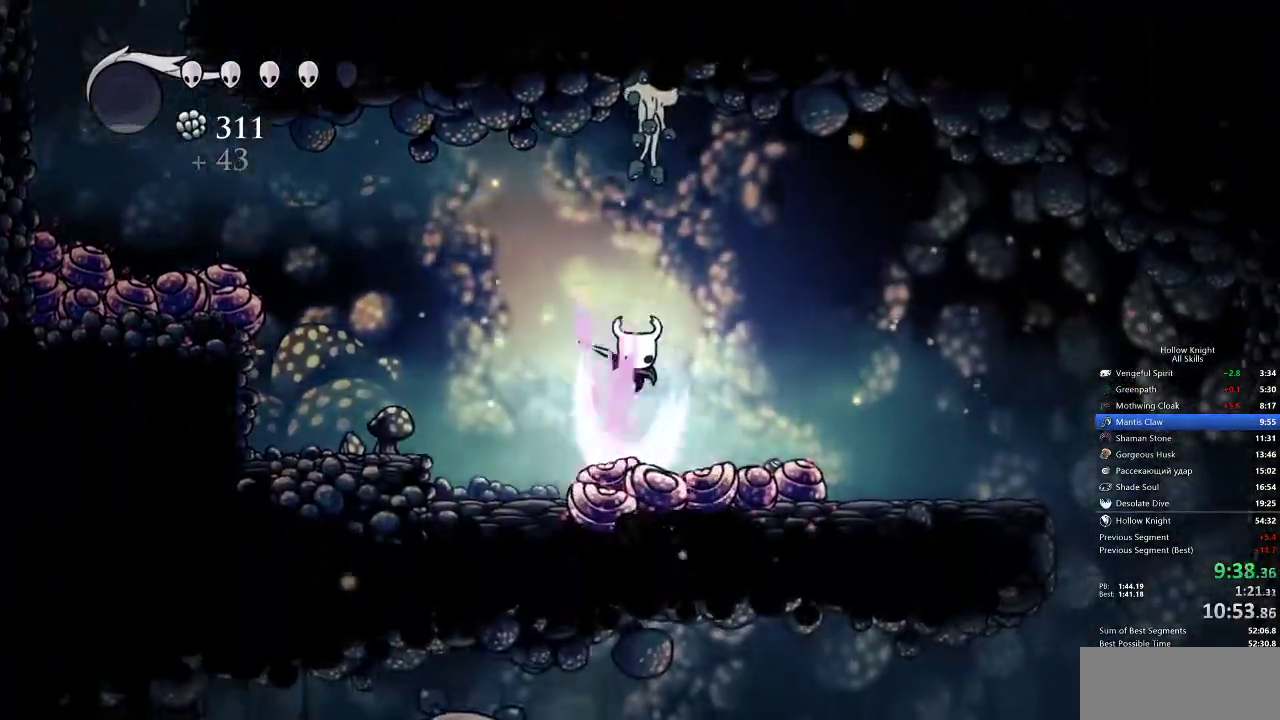
{"keys": ["right"], "events": [[83, "nail", "up"], [167, "dash", "down"], [267, "dash", "up"]]}
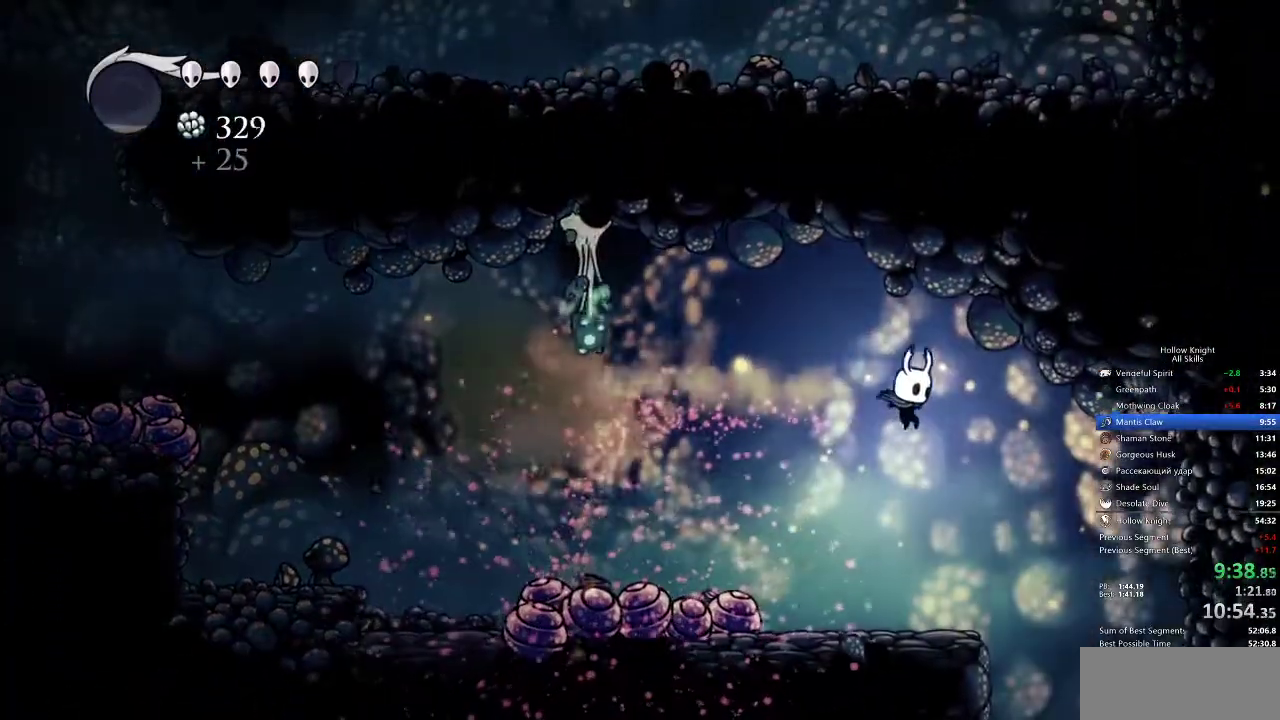
{"keys": ["left"], "events": [[450, "left", "down"], [450, "right", "up"]]}
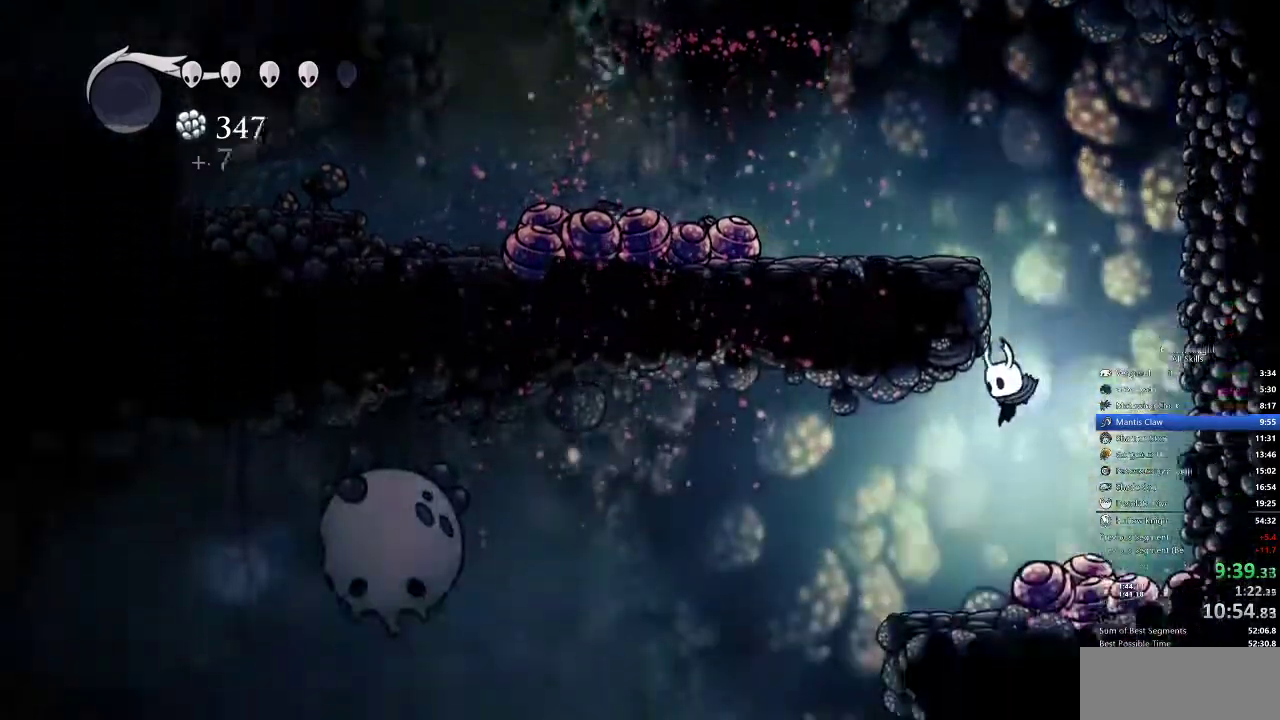
{"keys": ["inv"], "events": [[483, "inv", "down"], [483, "left", "up"]]}
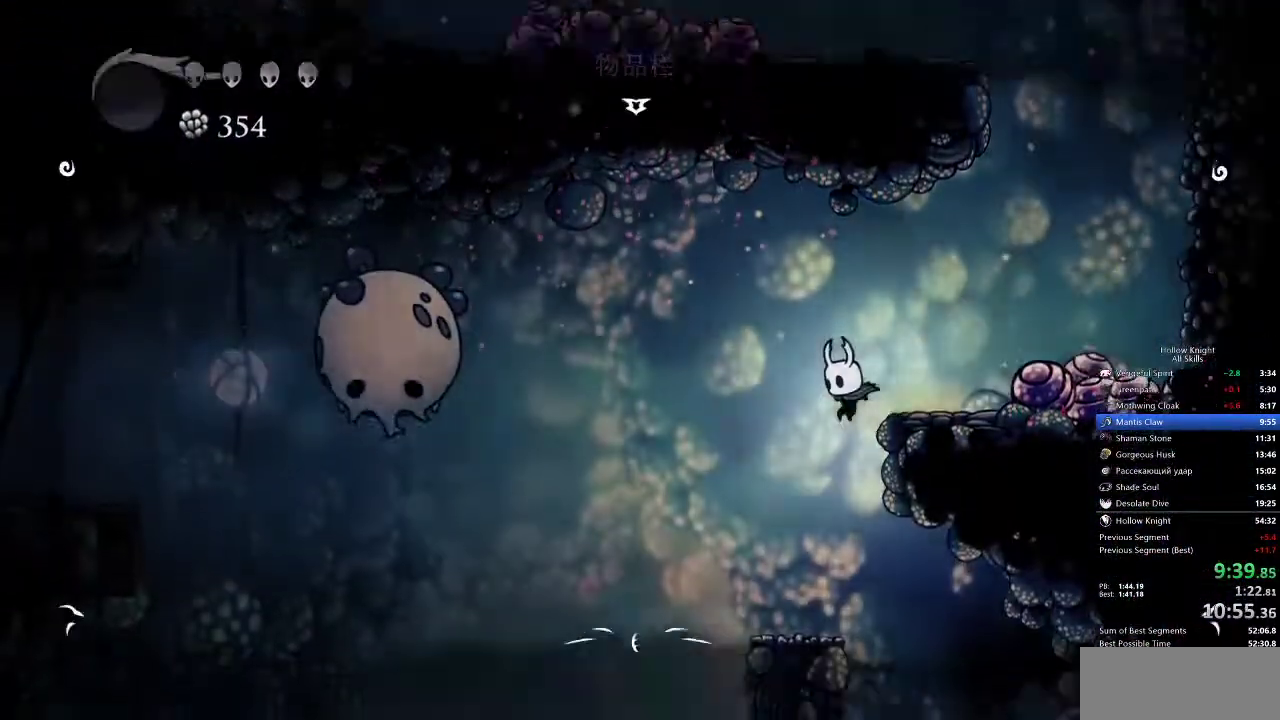
{"keys": ["inv"], "events": [[83, "inv", "up"], [450, "inv", "down"]]}
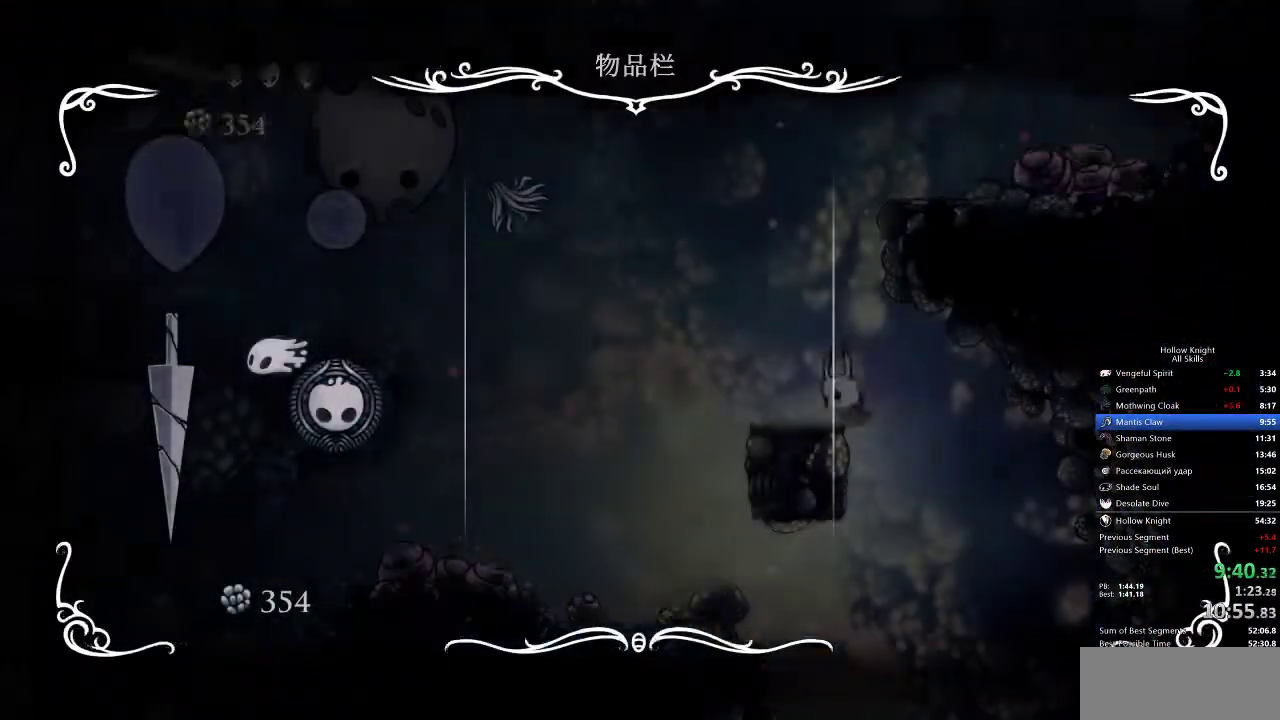
{"keys": [], "events": [[50, "inv", "up"], [250, "right", "down"], [350, "left", "down"], [350, "right", "up"], [467, "left", "up"]]}
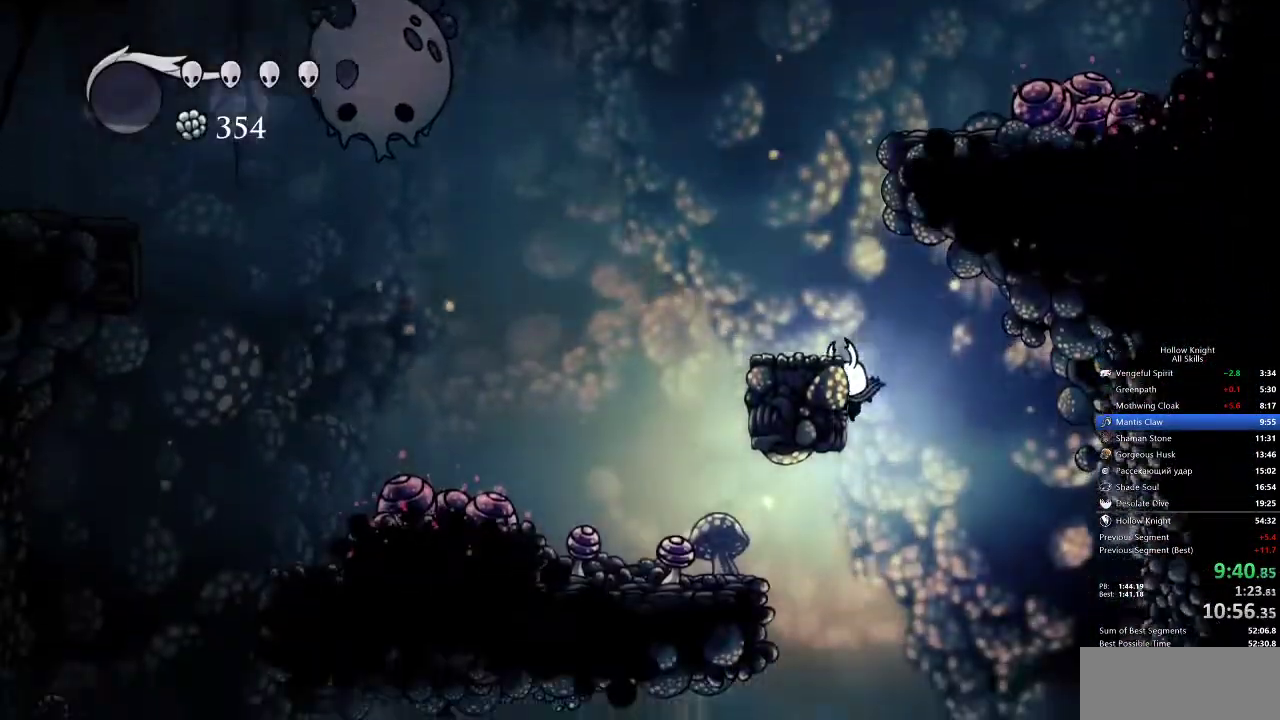
{"keys": [], "events": []}
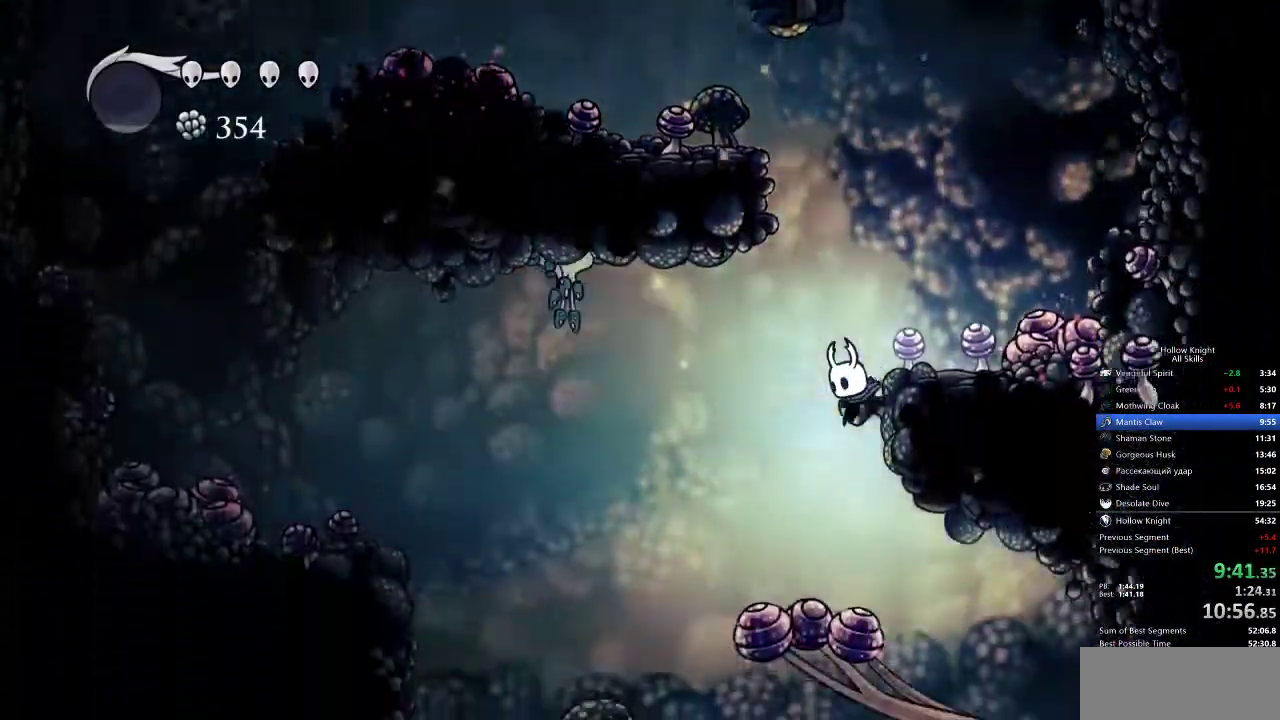
{"keys": [], "events": [[33, "left", "down"], [100, "dash", "down"], [267, "dash", "up"], [383, "up", "down"], [417, "left", "up"], [417, "nail", "down"], [467, "up", "up"], [500, "nail", "up"]]}
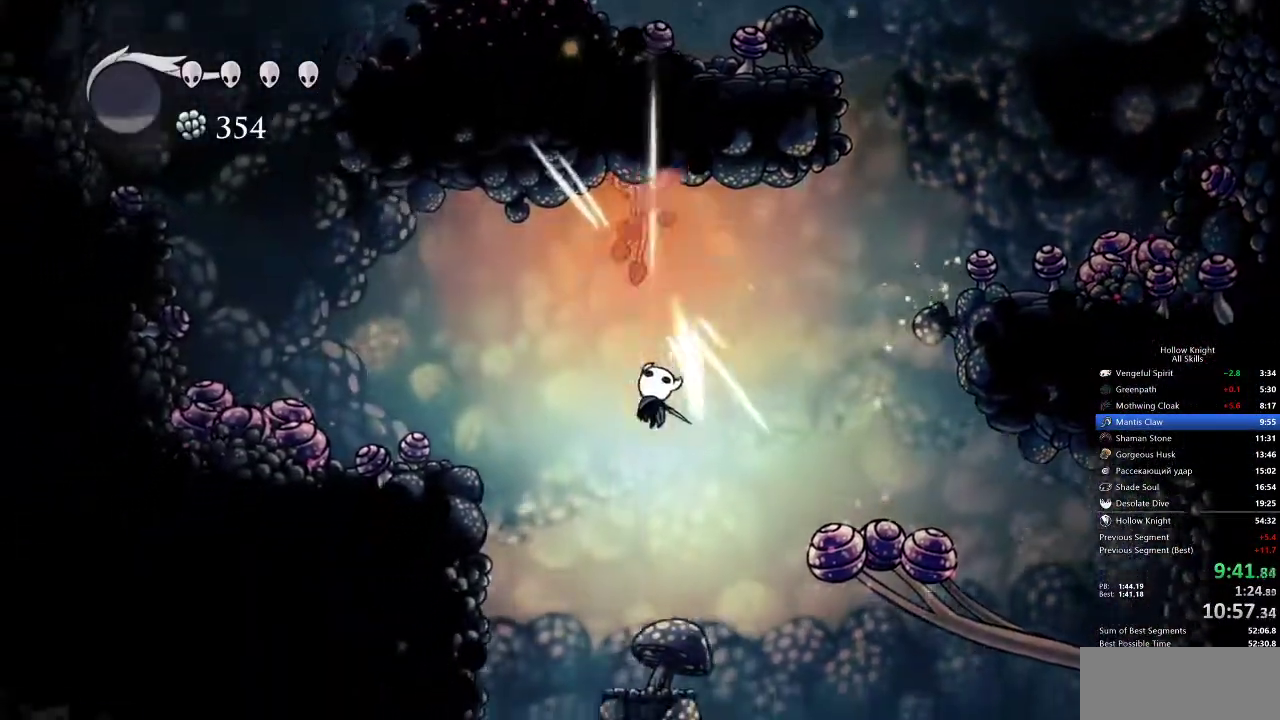
{"keys": [], "events": []}
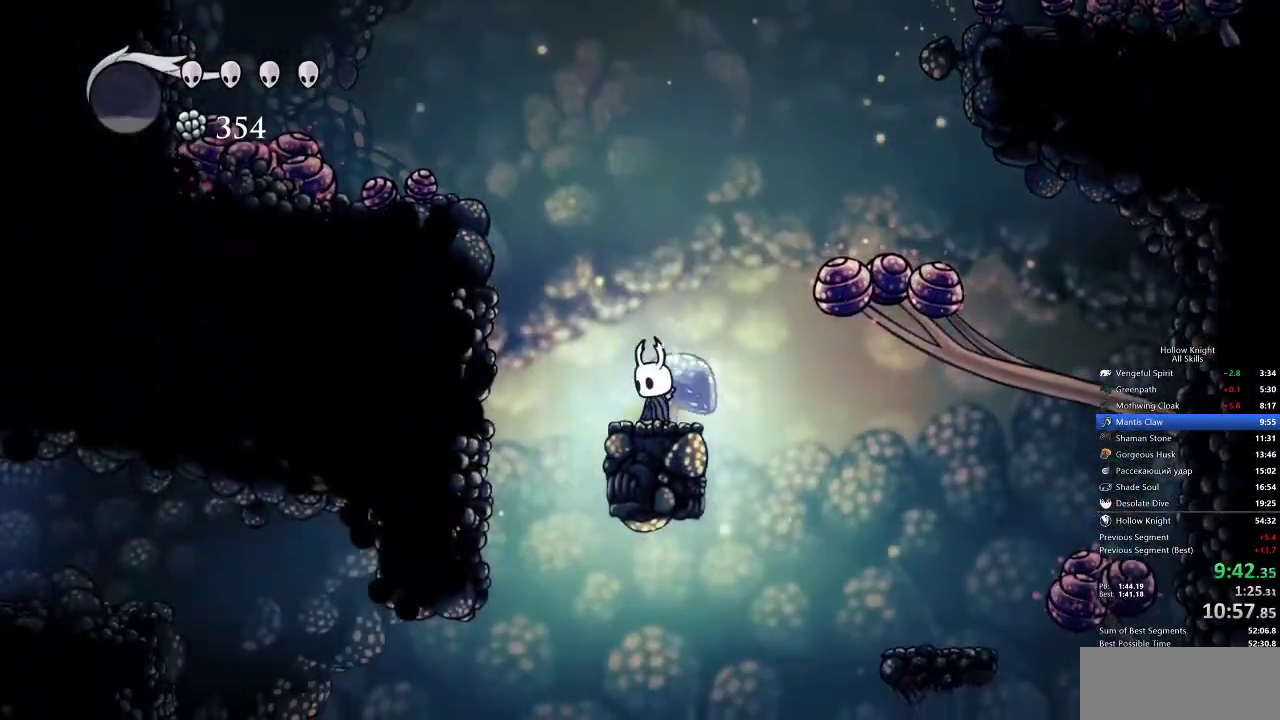
{"keys": ["down"], "events": [[117, "dash", "down"], [500, "dash", "up"], [500, "down", "down"]]}
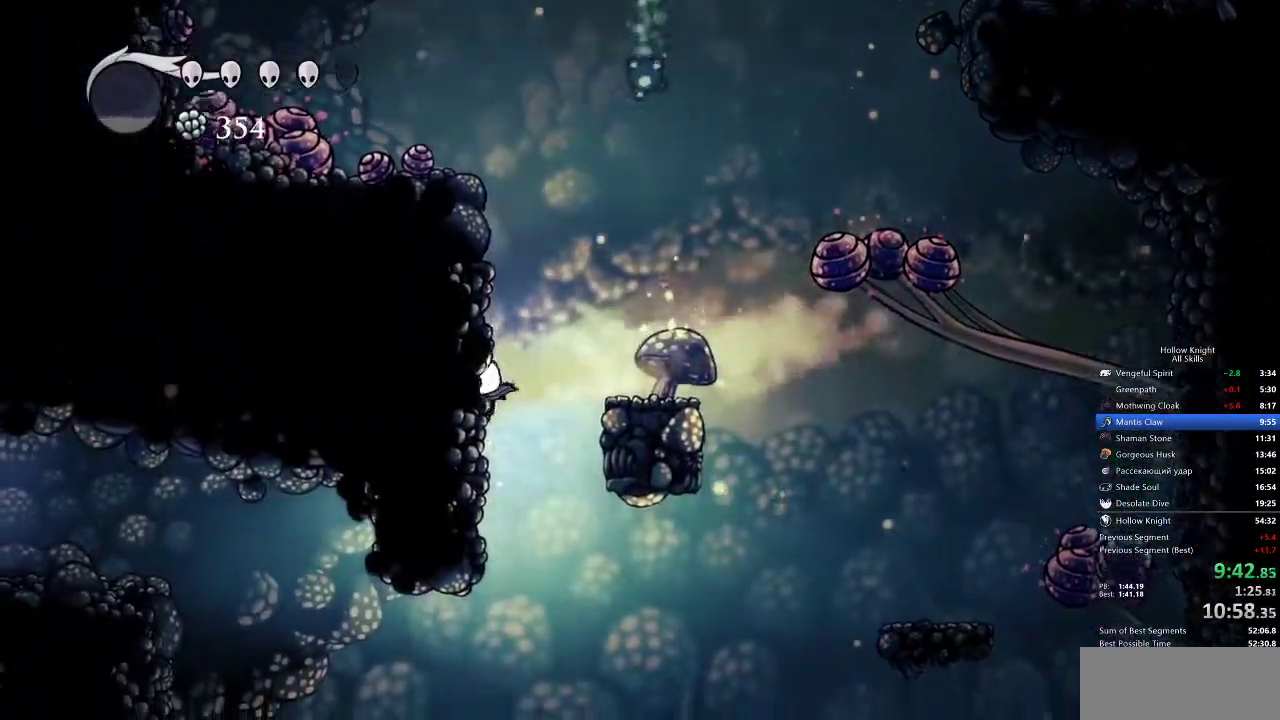
{"keys": ["down"], "events": []}